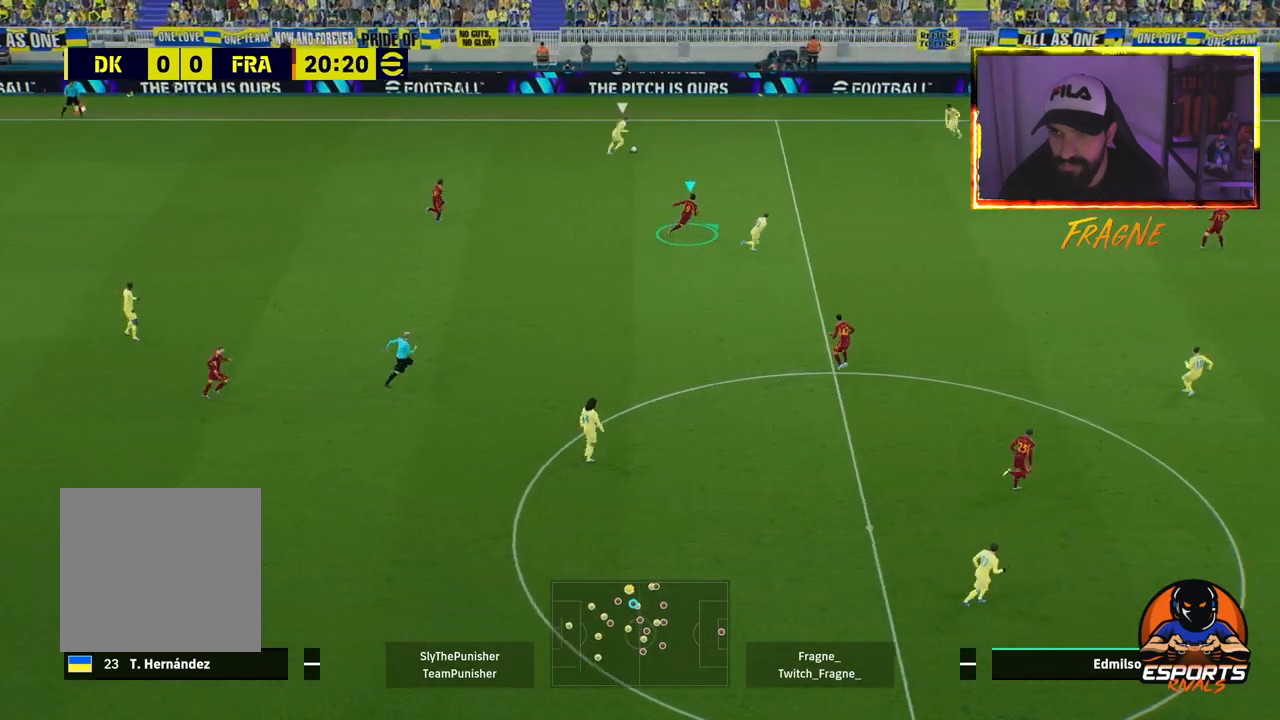
Gameplay with a controller (PlayStation layout); each line is a JSON object with the inputs held at the frame after it. "events" lists button and stick changes between this image and that frame as [ms after this image, input, new state], when the widget could be followed in between.
{"buttons": ["R2"], "left_stick": "up-right", "right_stick": "center", "events": []}
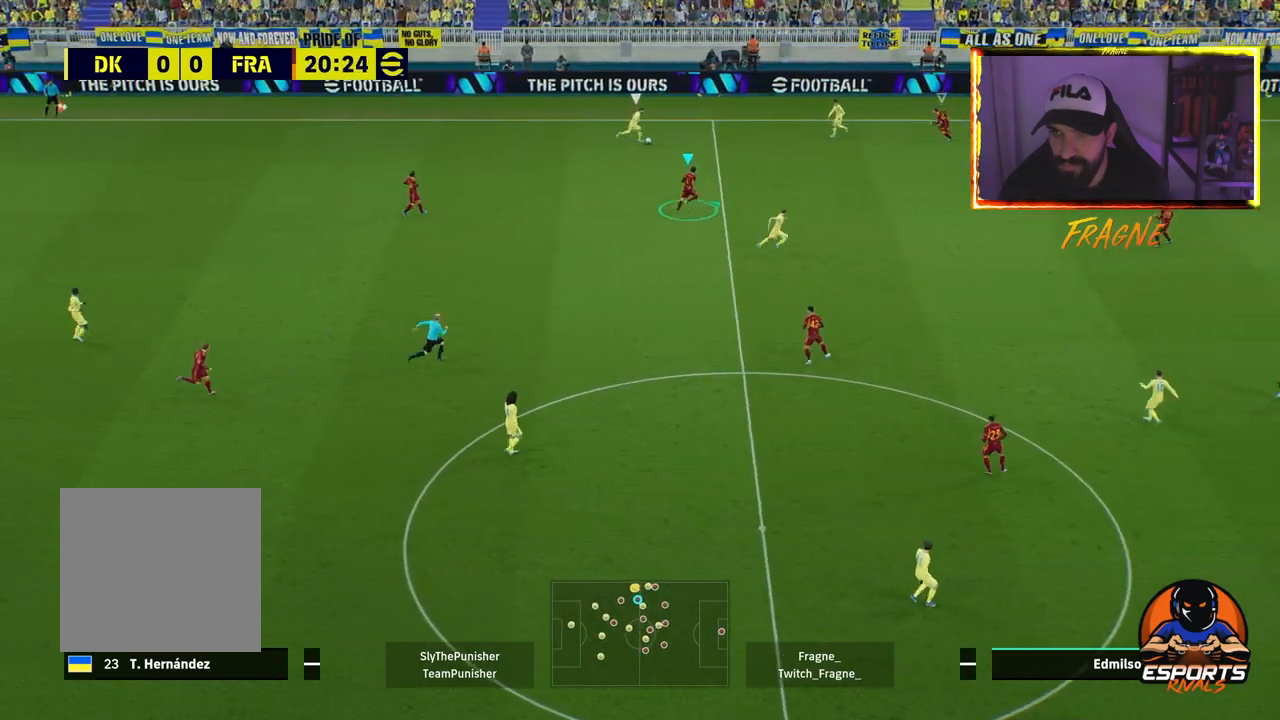
{"buttons": ["L2", "R2"], "left_stick": "up-left", "right_stick": "center", "events": [[233, "L2", "down"], [467, "left_stick", "up-left"]]}
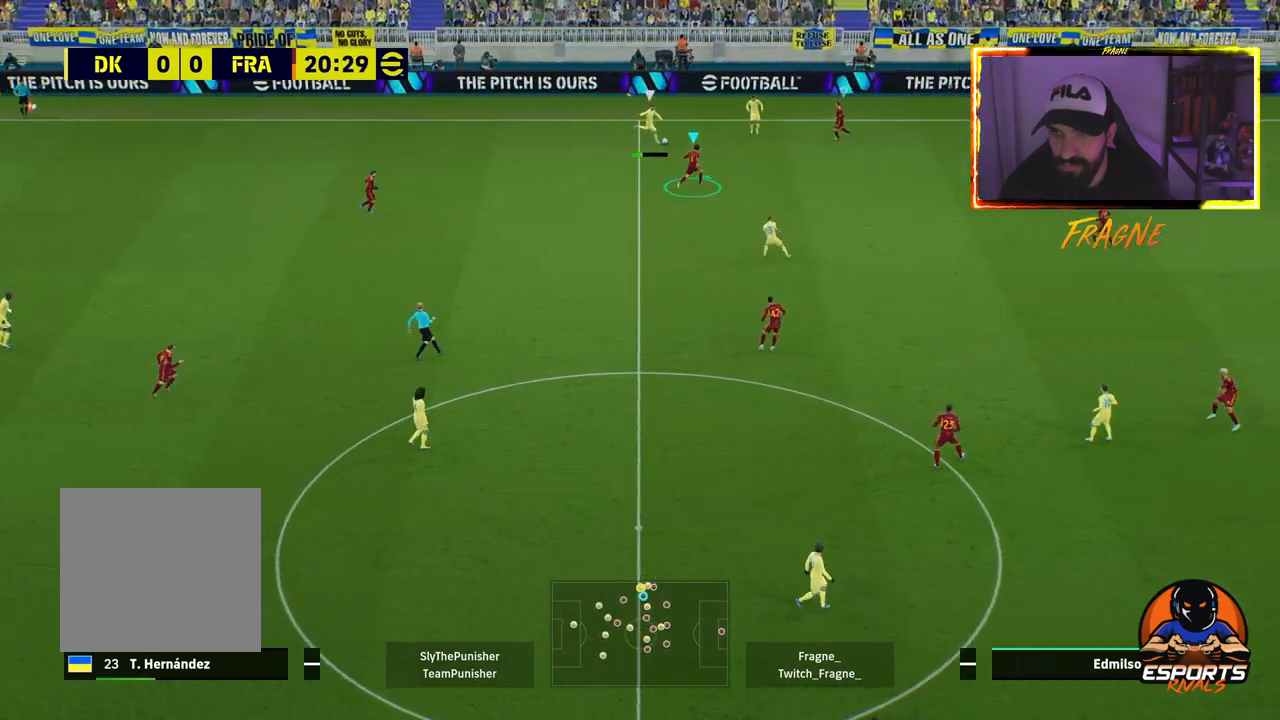
{"buttons": ["CROSS", "L1", "R2"], "left_stick": "left", "right_stick": "center", "events": [[67, "CROSS", "down"], [67, "left_stick", "left"], [267, "L2", "up"], [500, "L1", "down"]]}
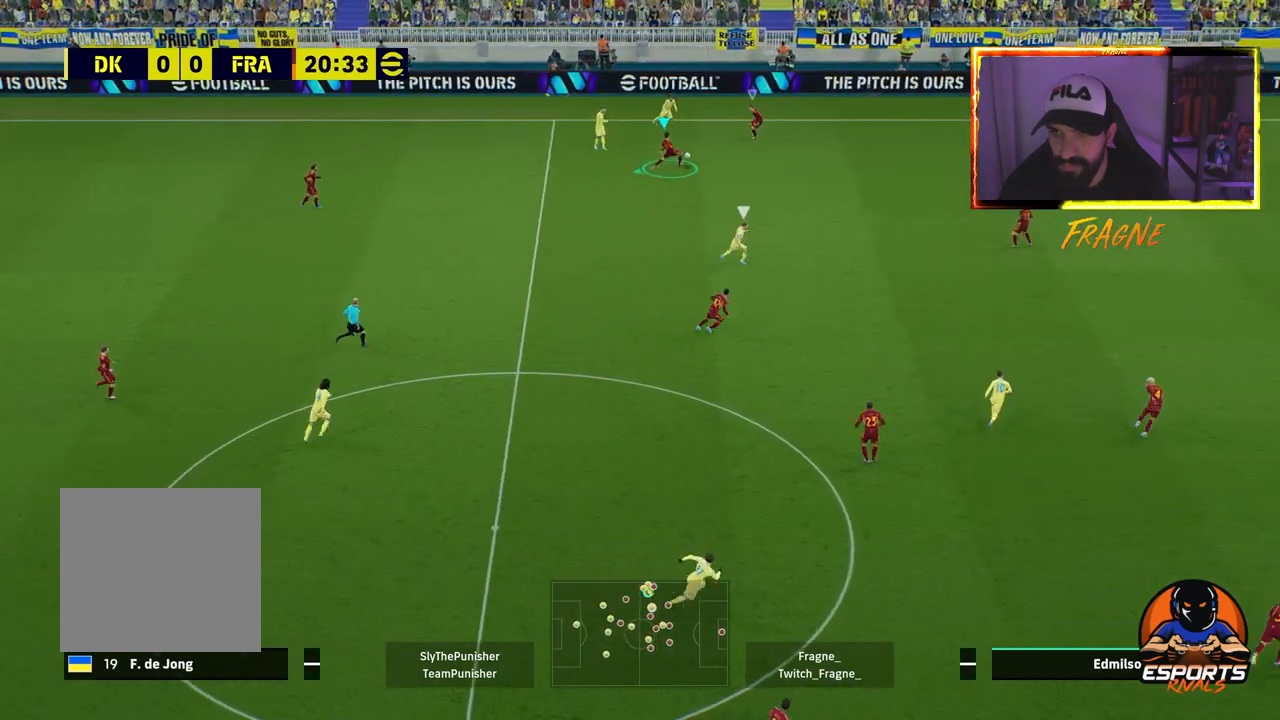
{"buttons": [], "left_stick": "left", "right_stick": "center", "events": [[150, "L1", "up"], [283, "CROSS", "up"], [433, "R2", "up"]]}
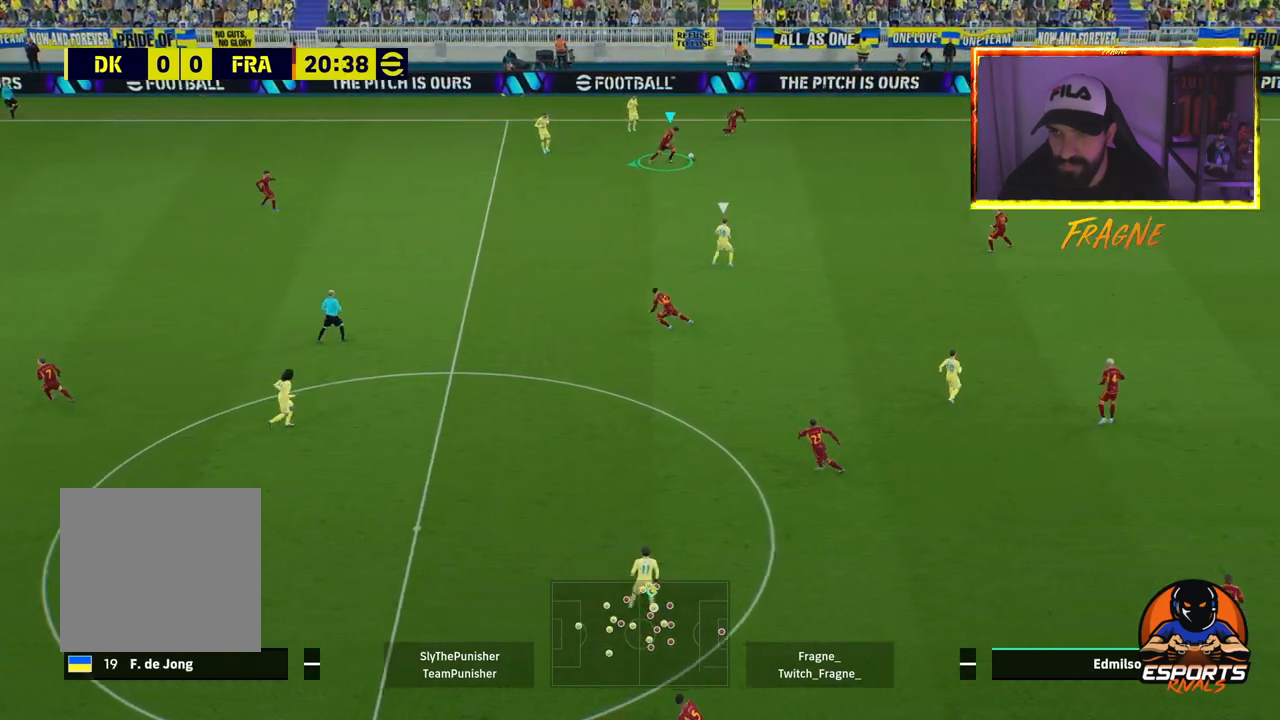
{"buttons": [], "left_stick": "left", "right_stick": "center", "events": []}
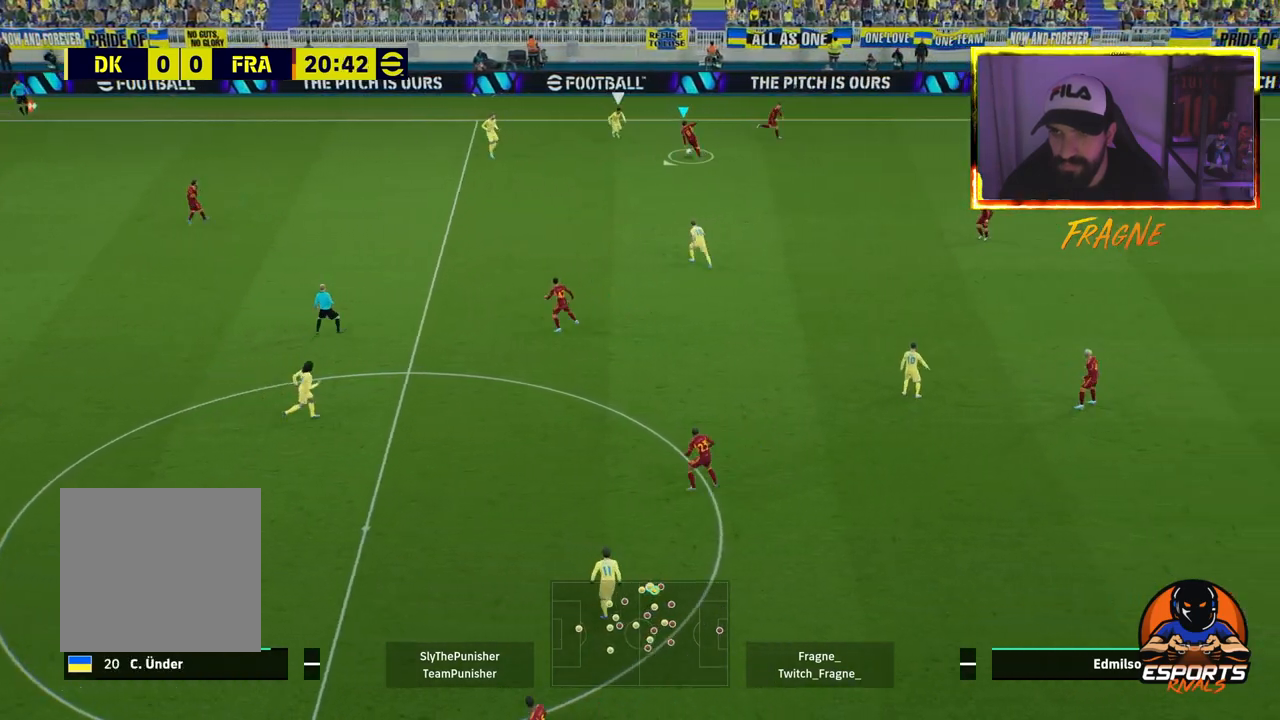
{"buttons": [], "left_stick": "left", "right_stick": "center", "events": [[133, "TRIANGLE", "down"], [333, "TRIANGLE", "up"]]}
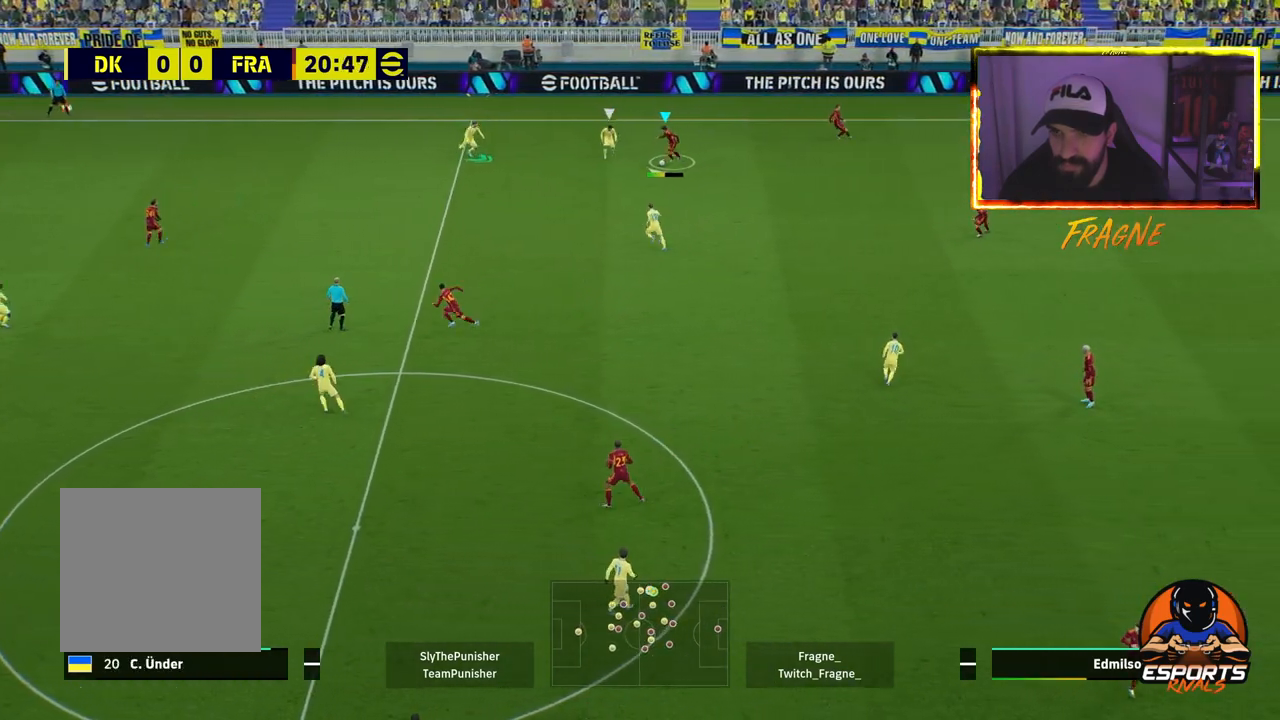
{"buttons": ["R2"], "left_stick": "left", "right_stick": "center", "events": [[33, "R2", "down"]]}
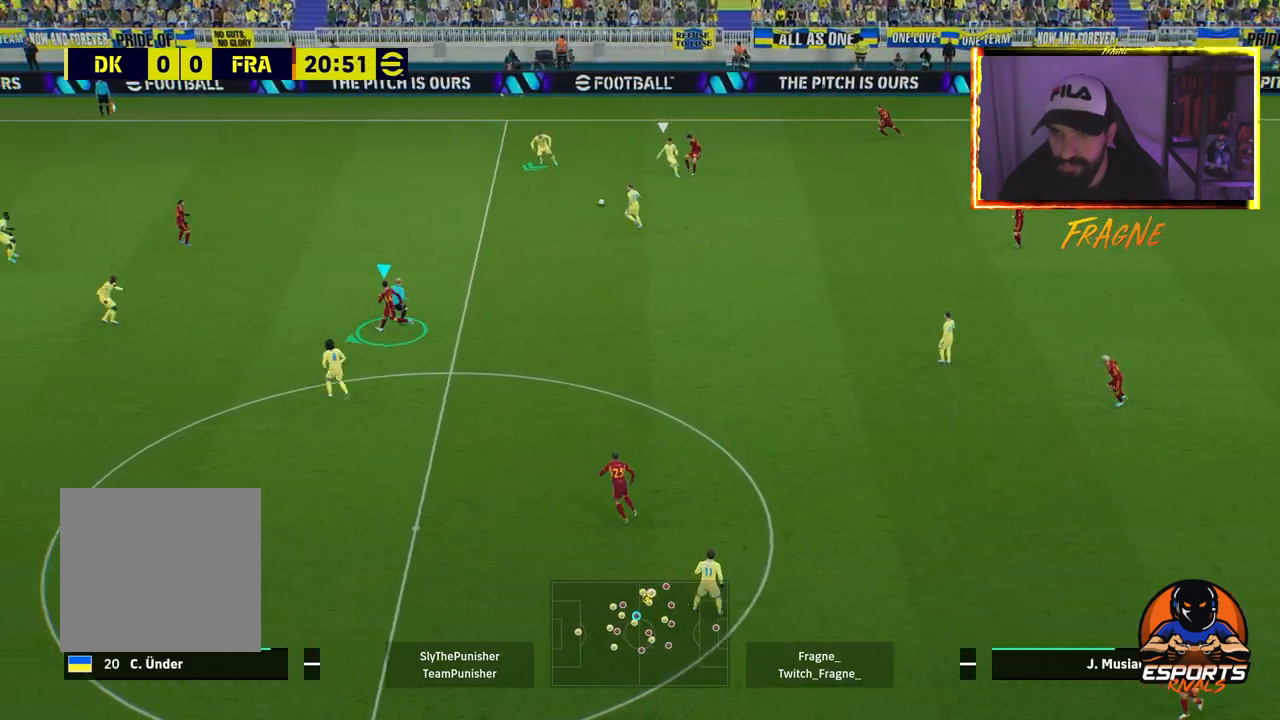
{"buttons": [], "left_stick": "left", "right_stick": "center", "events": [[200, "R2", "up"]]}
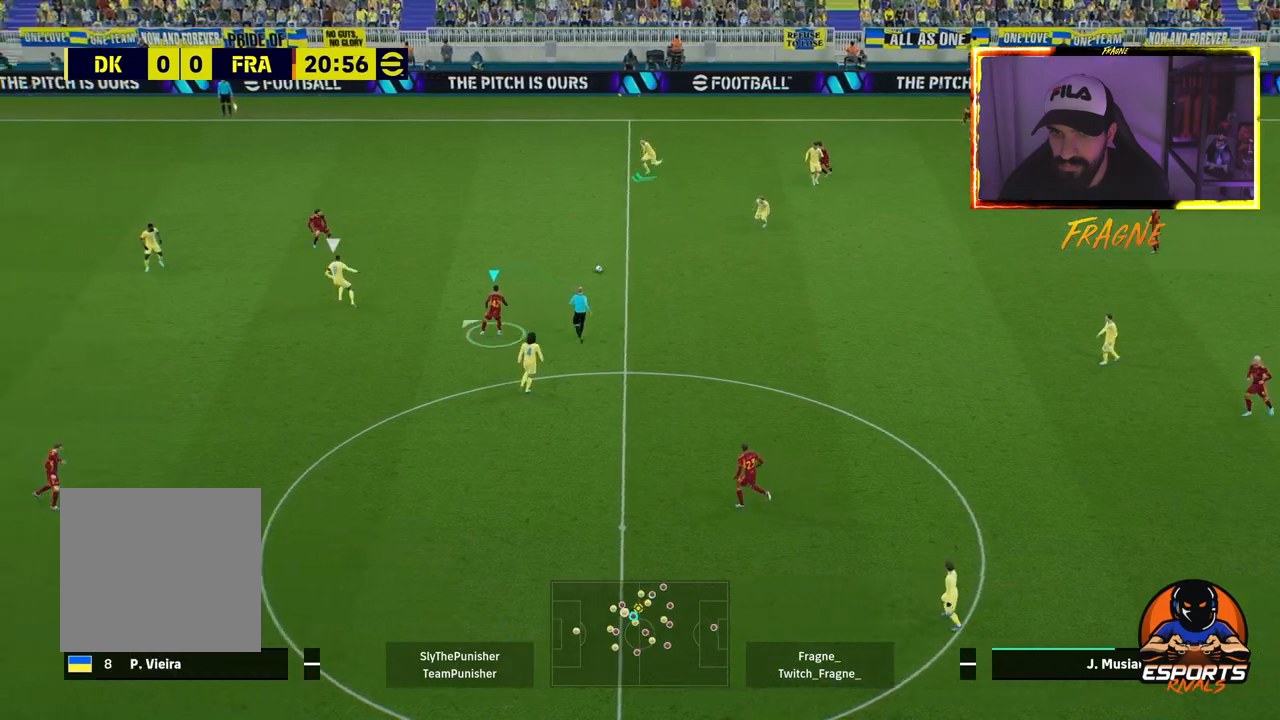
{"buttons": [], "left_stick": "left", "right_stick": "center", "events": [[150, "L1", "down"], [483, "L1", "up"]]}
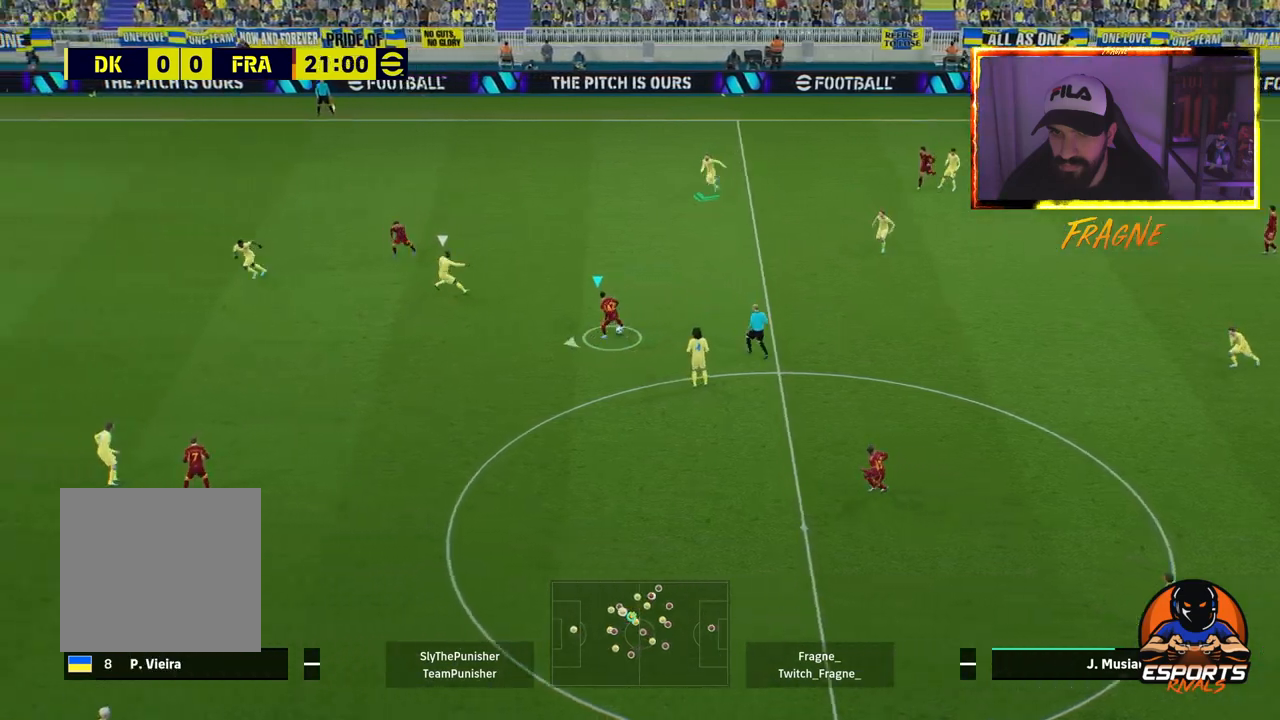
{"buttons": ["R2"], "left_stick": "left", "right_stick": "center", "events": [[83, "R2", "down"]]}
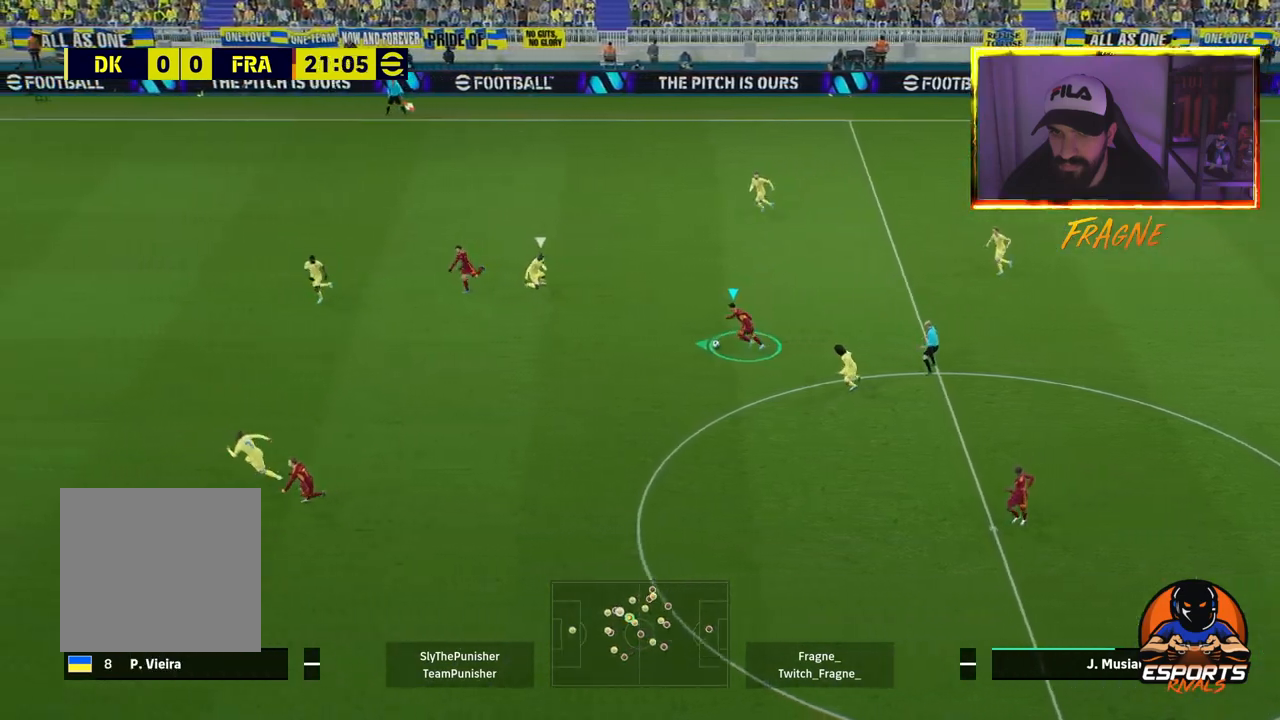
{"buttons": [], "left_stick": "left", "right_stick": "center", "events": [[150, "R2", "up"], [300, "right_stick", "up"], [483, "right_stick", "center"]]}
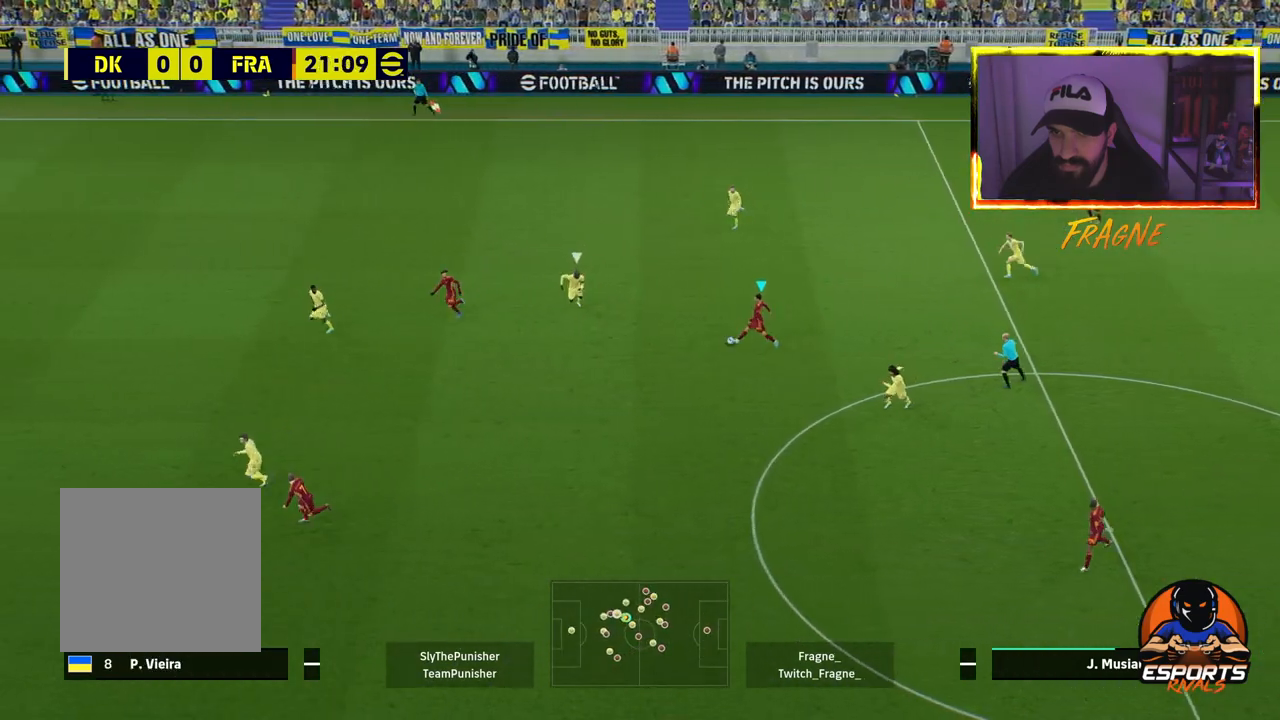
{"buttons": ["R2"], "left_stick": "left", "right_stick": "center", "events": [[183, "R2", "down"]]}
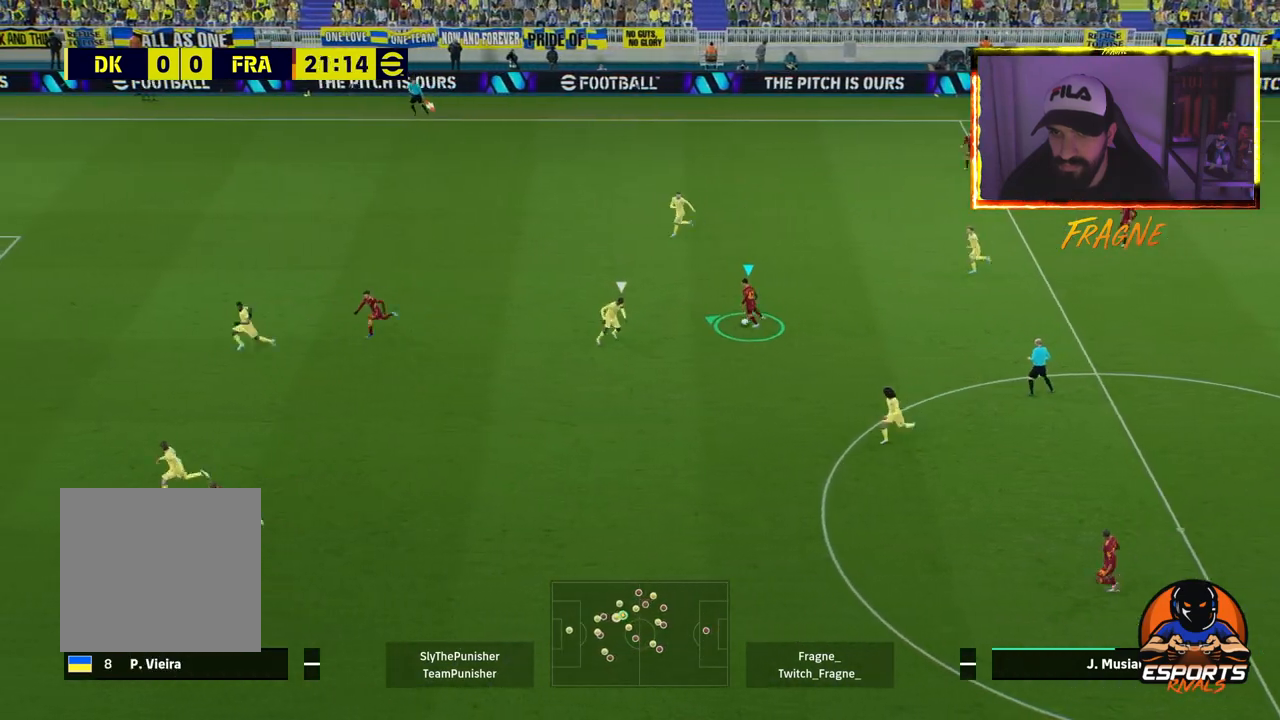
{"buttons": ["R2"], "left_stick": "left", "right_stick": "center", "events": []}
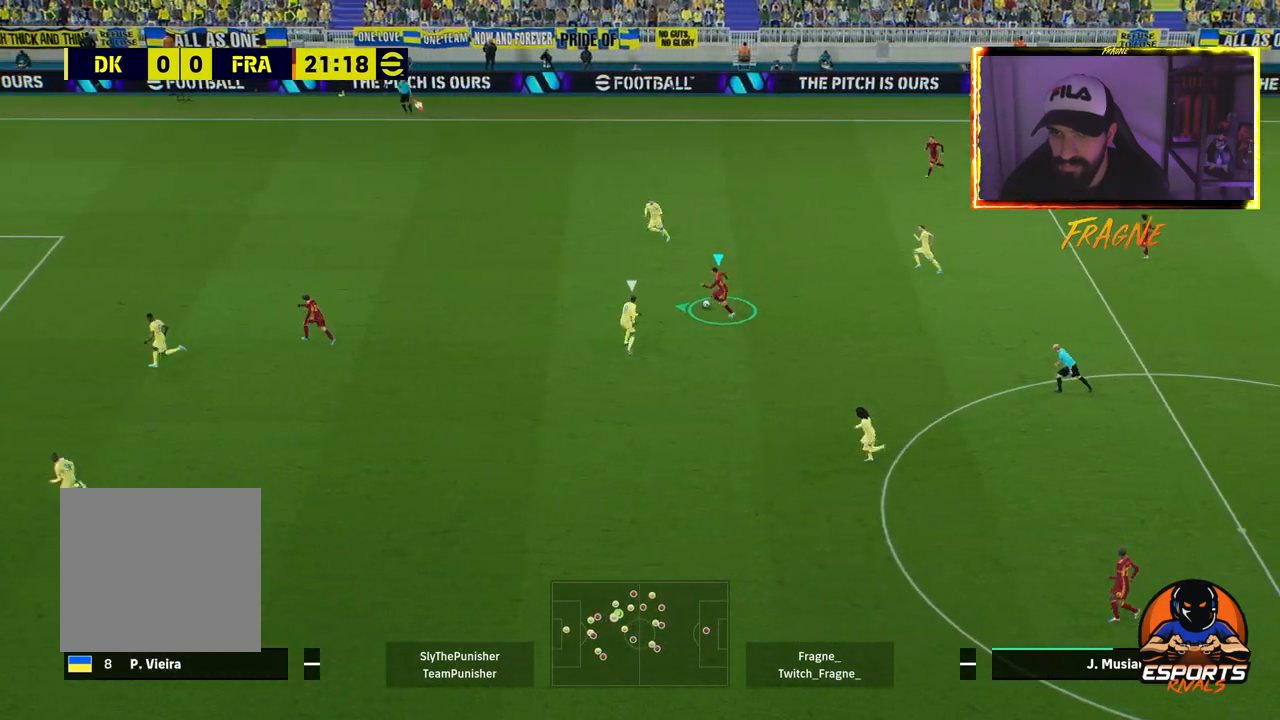
{"buttons": ["R2"], "left_stick": "left", "right_stick": "center", "events": [[133, "CROSS", "down"], [267, "CROSS", "up"]]}
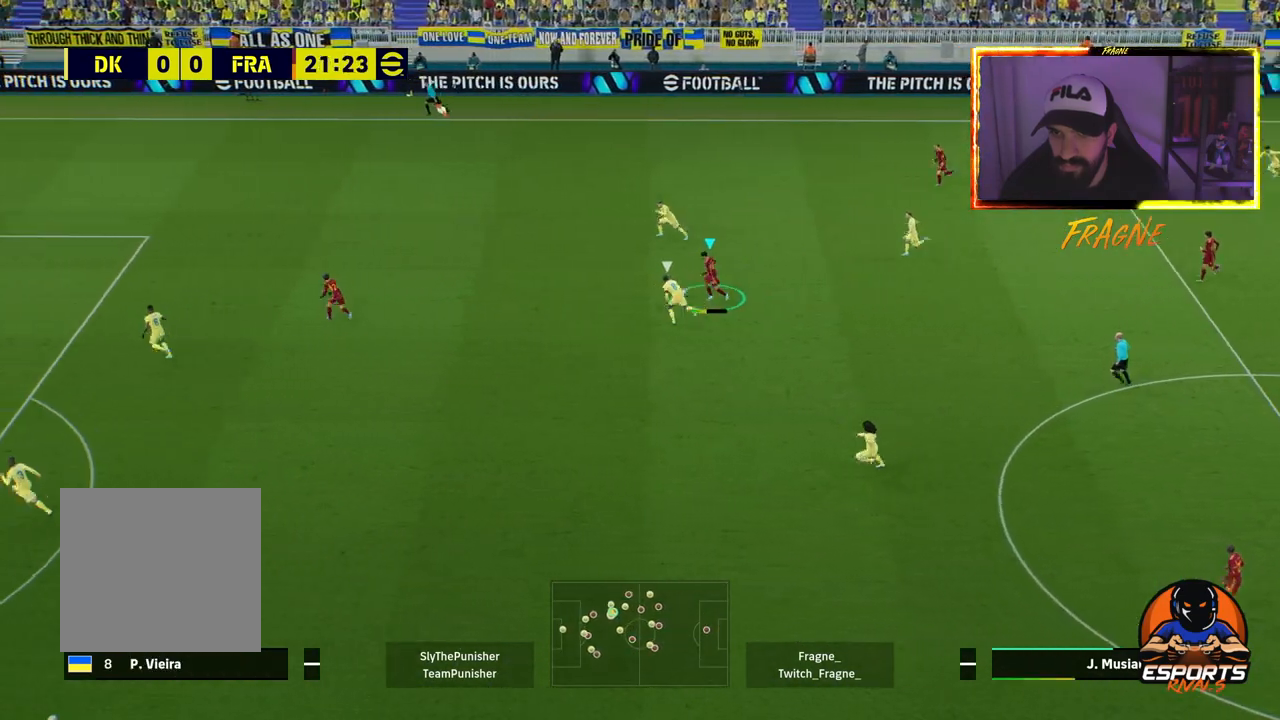
{"buttons": [], "left_stick": "left", "right_stick": "center", "events": [[450, "R2", "up"]]}
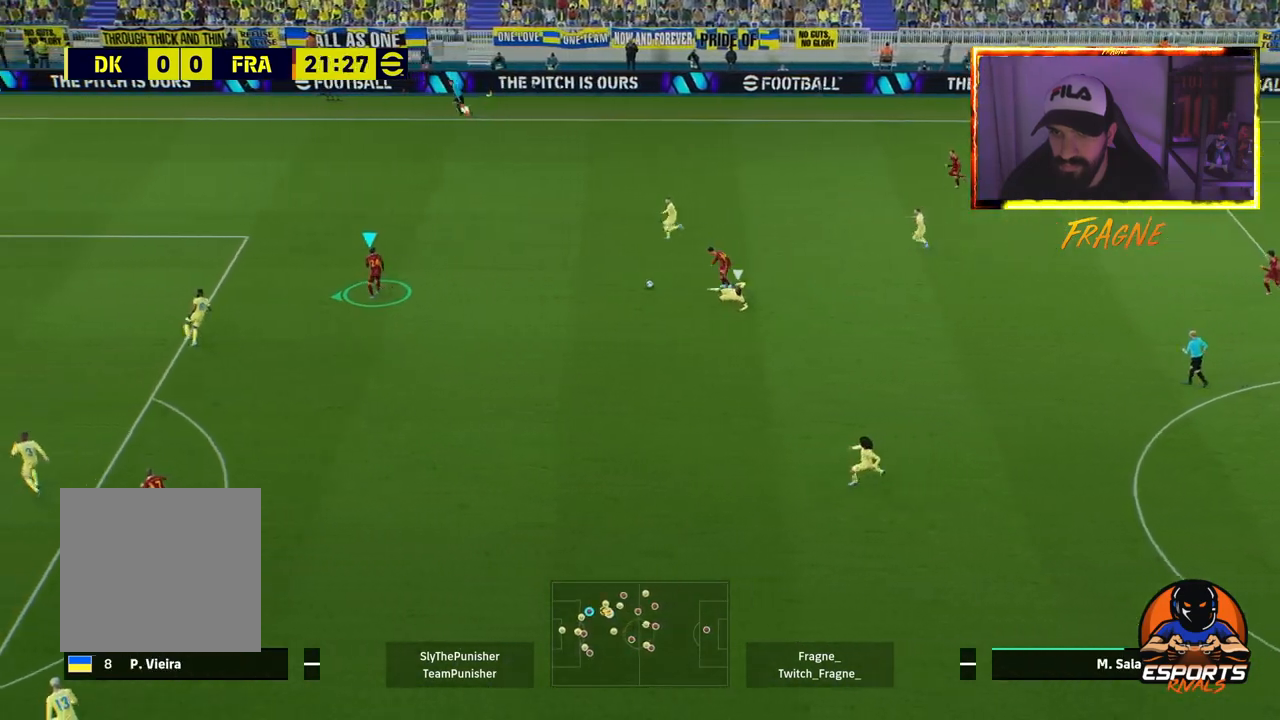
{"buttons": [], "left_stick": "left", "right_stick": "center", "events": []}
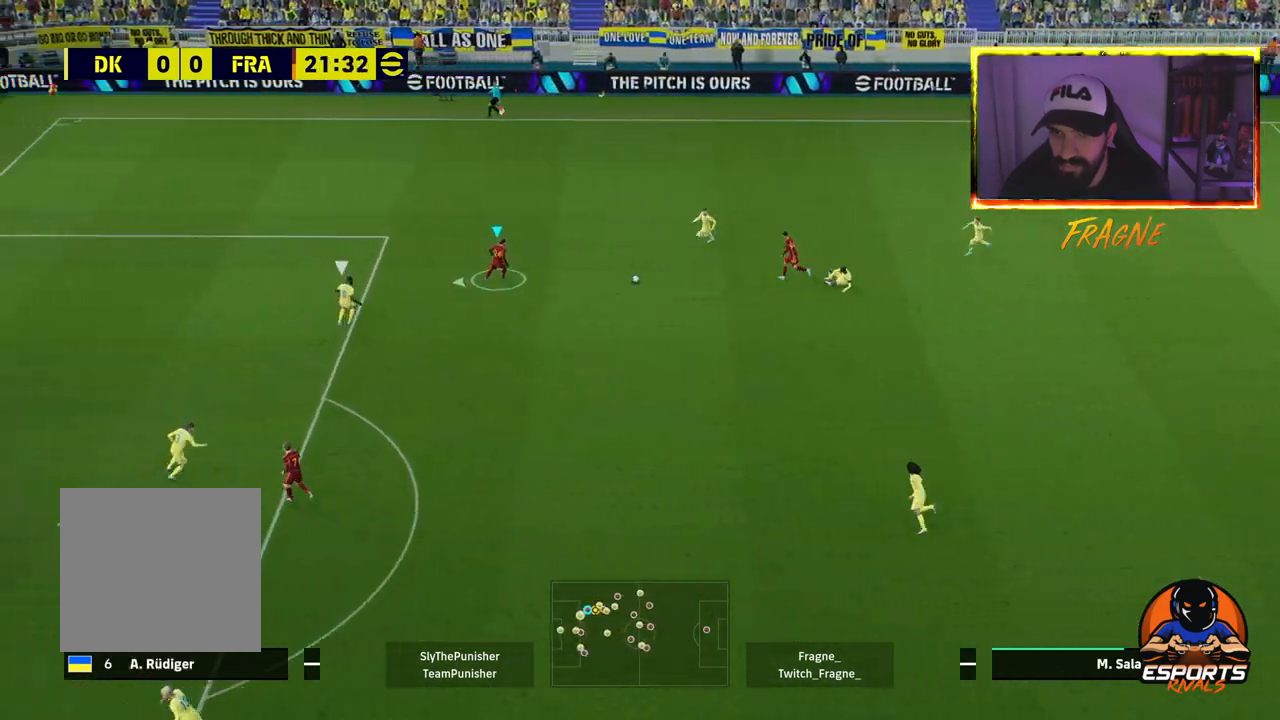
{"buttons": ["R2"], "left_stick": "left", "right_stick": "center", "events": [[83, "right_stick", "left"], [450, "R2", "down"], [450, "right_stick", "center"]]}
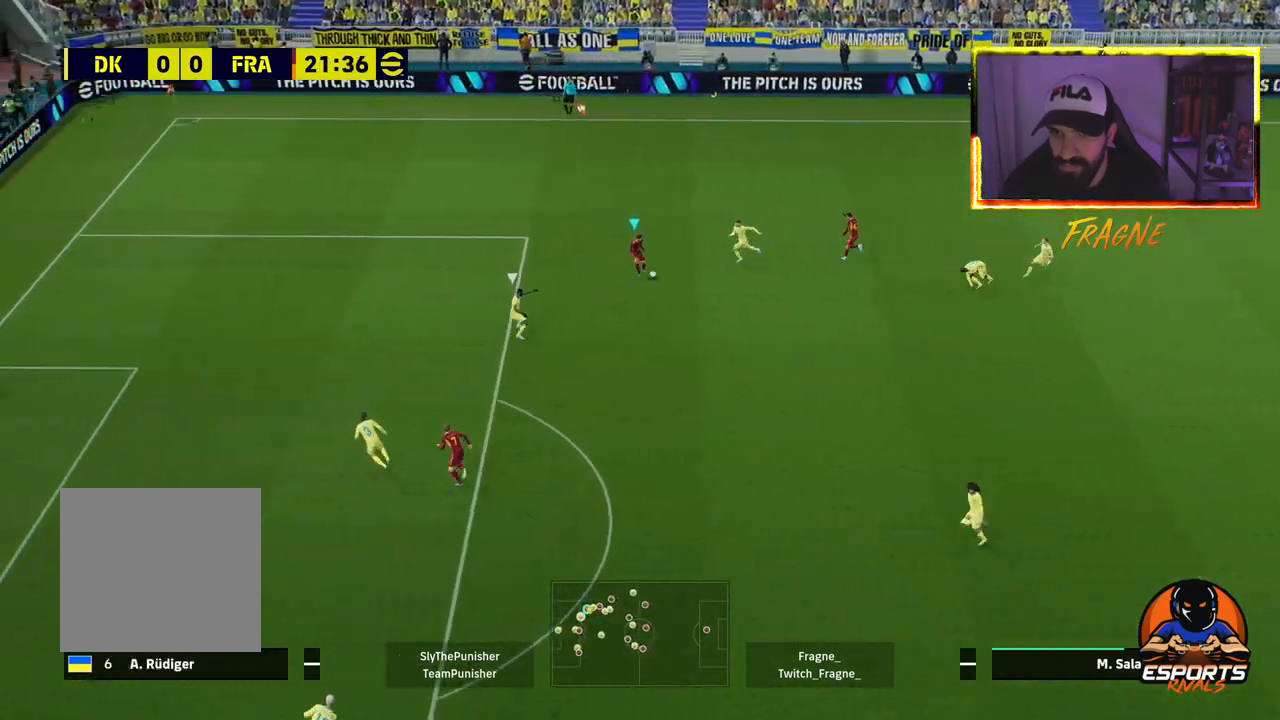
{"buttons": ["R2"], "left_stick": "left", "right_stick": "center", "events": []}
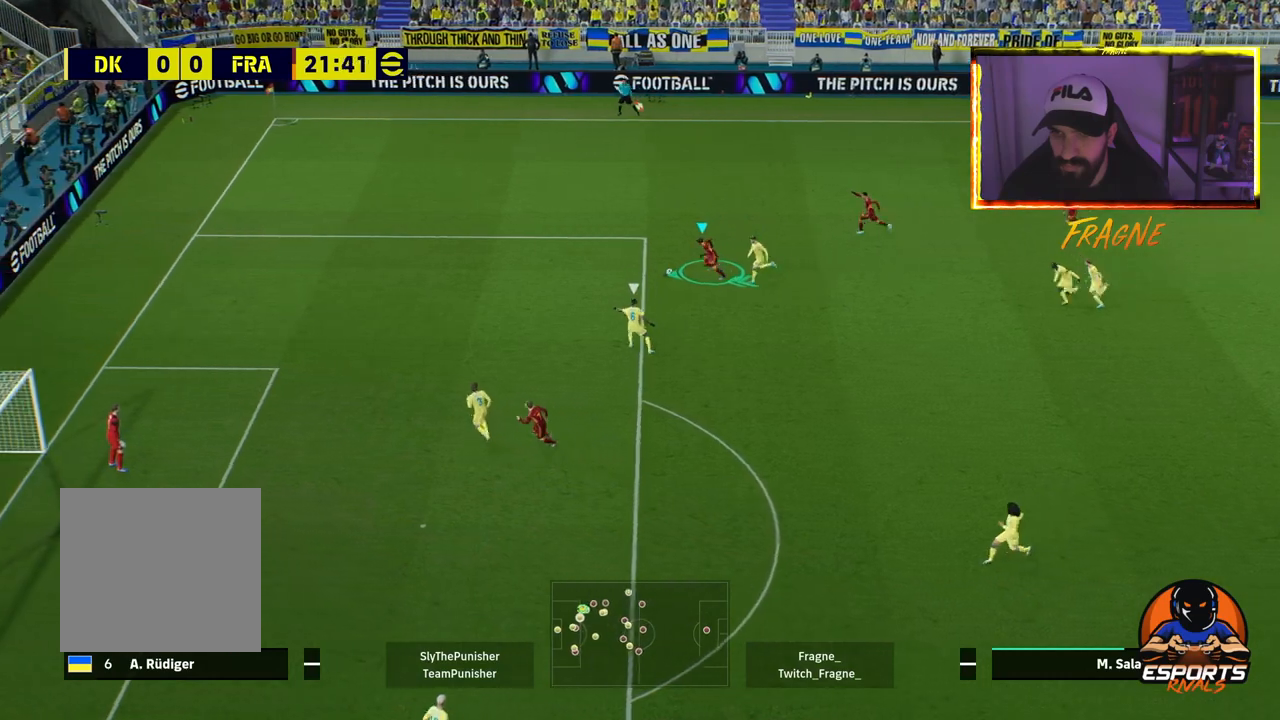
{"buttons": ["TRIANGLE", "R2"], "left_stick": "left", "right_stick": "center", "events": [[367, "TRIANGLE", "down"]]}
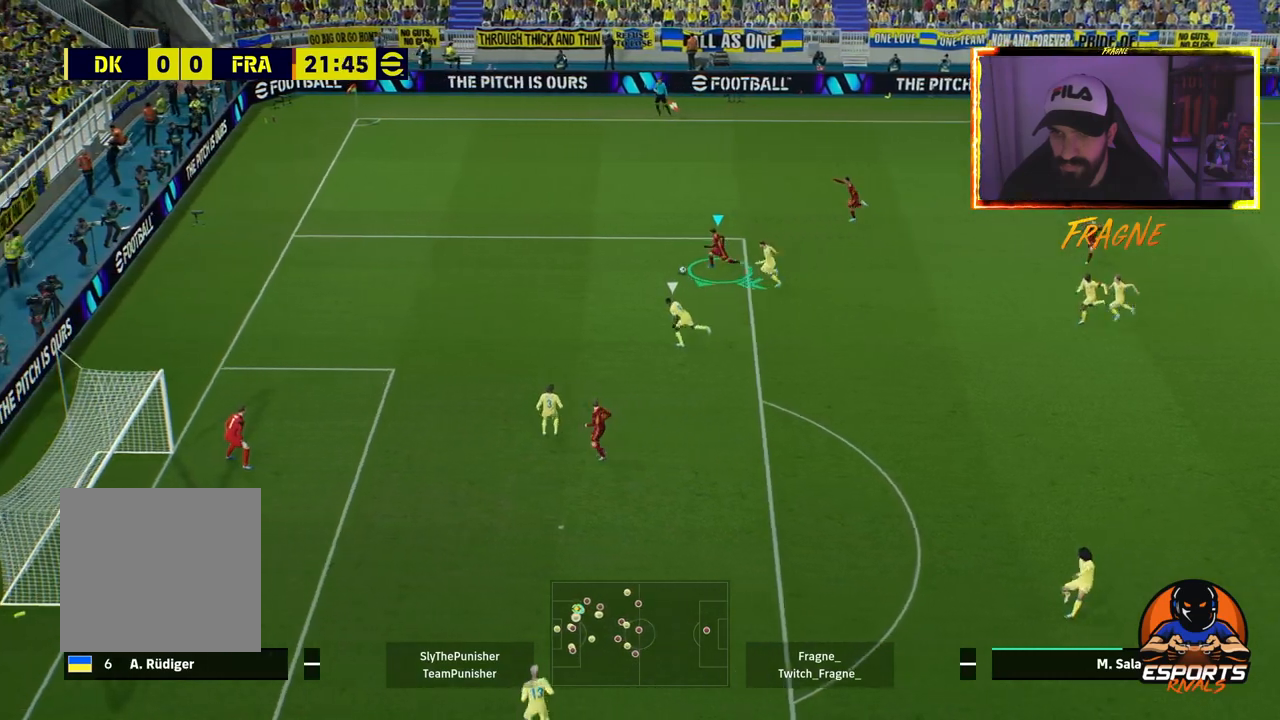
{"buttons": ["R2"], "left_stick": "down", "right_stick": "center", "events": [[17, "TRIANGLE", "up"], [17, "left_stick", "down"]]}
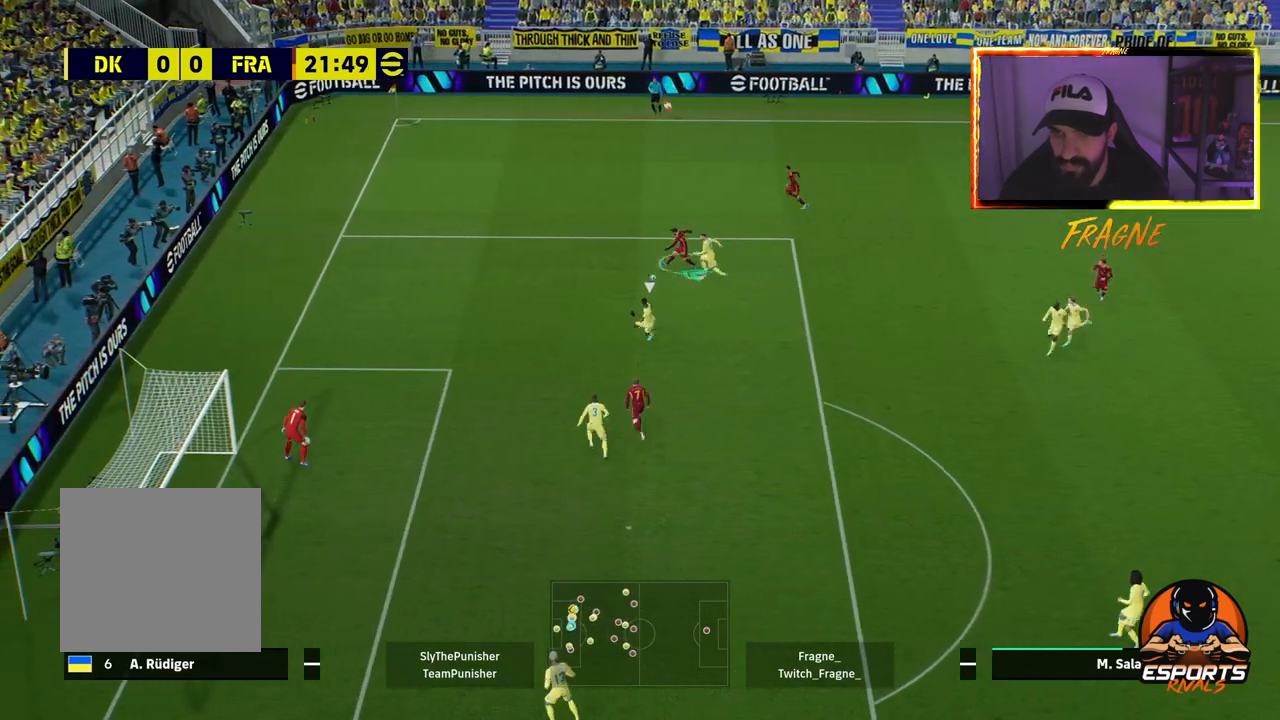
{"buttons": ["R2"], "left_stick": "down-left", "right_stick": "center", "events": [[133, "left_stick", "down-left"], [333, "SQUARE", "down"], [450, "SQUARE", "up"]]}
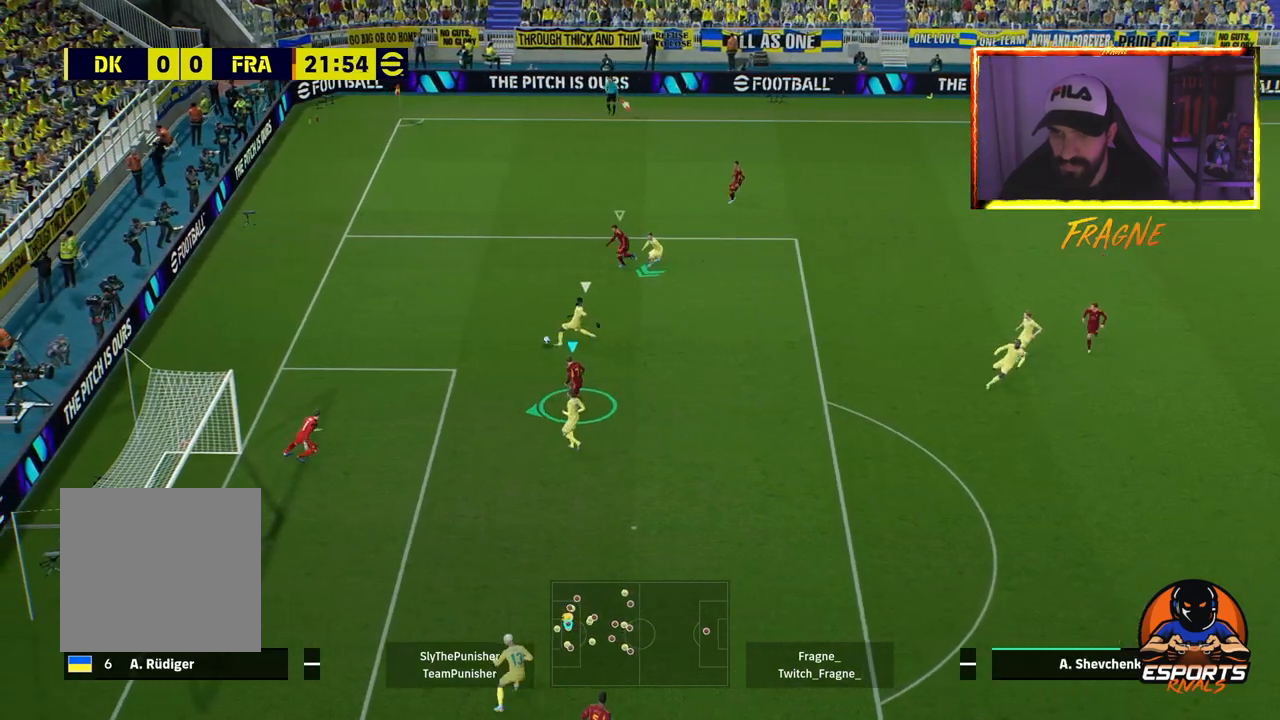
{"buttons": ["L2", "R2"], "left_stick": "left", "right_stick": "center", "events": [[300, "left_stick", "up"], [333, "L2", "down"], [500, "left_stick", "left"]]}
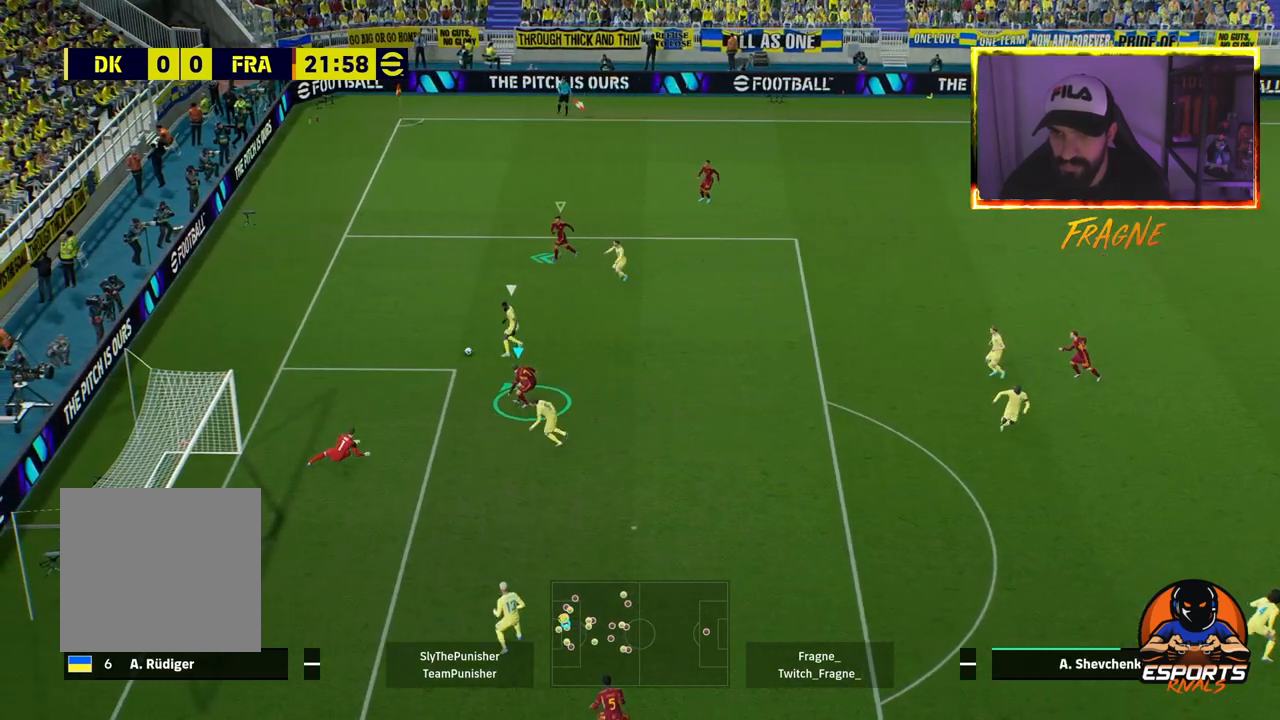
{"buttons": ["L2", "R2"], "left_stick": "left", "right_stick": "center", "events": []}
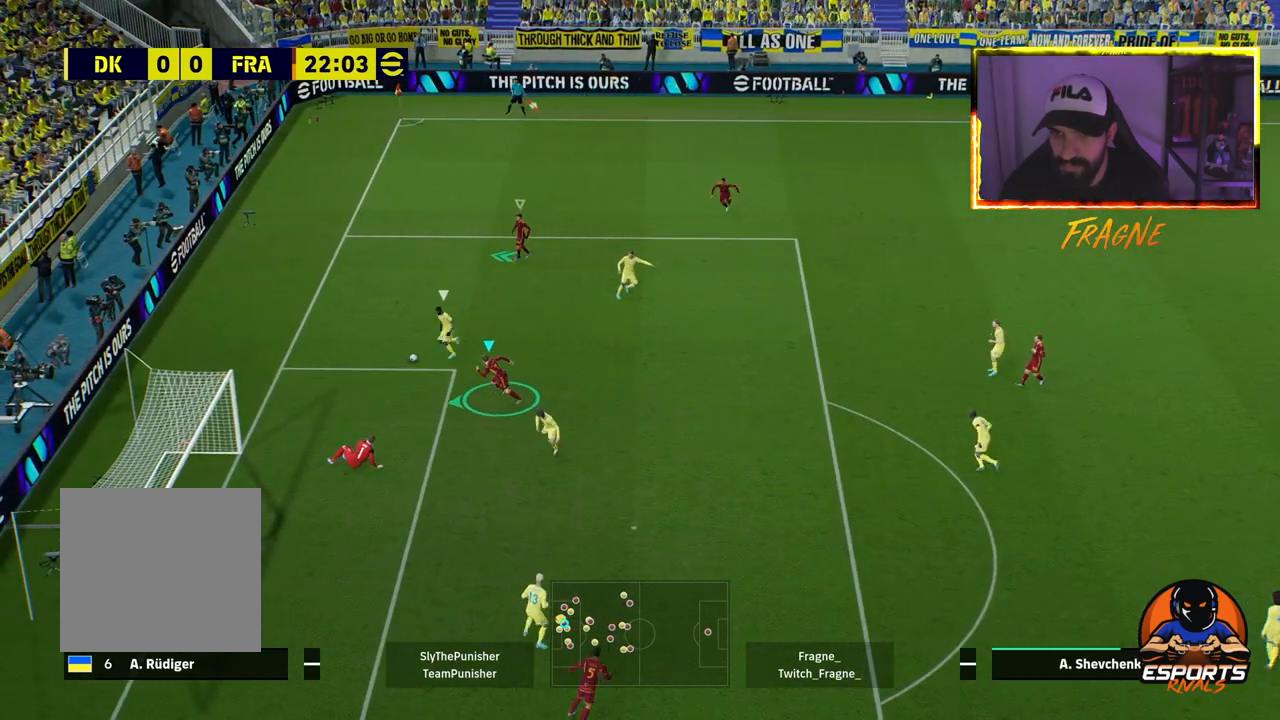
{"buttons": ["L2", "R2"], "left_stick": "down", "right_stick": "center", "events": [[83, "left_stick", "down-right"], [500, "left_stick", "down"]]}
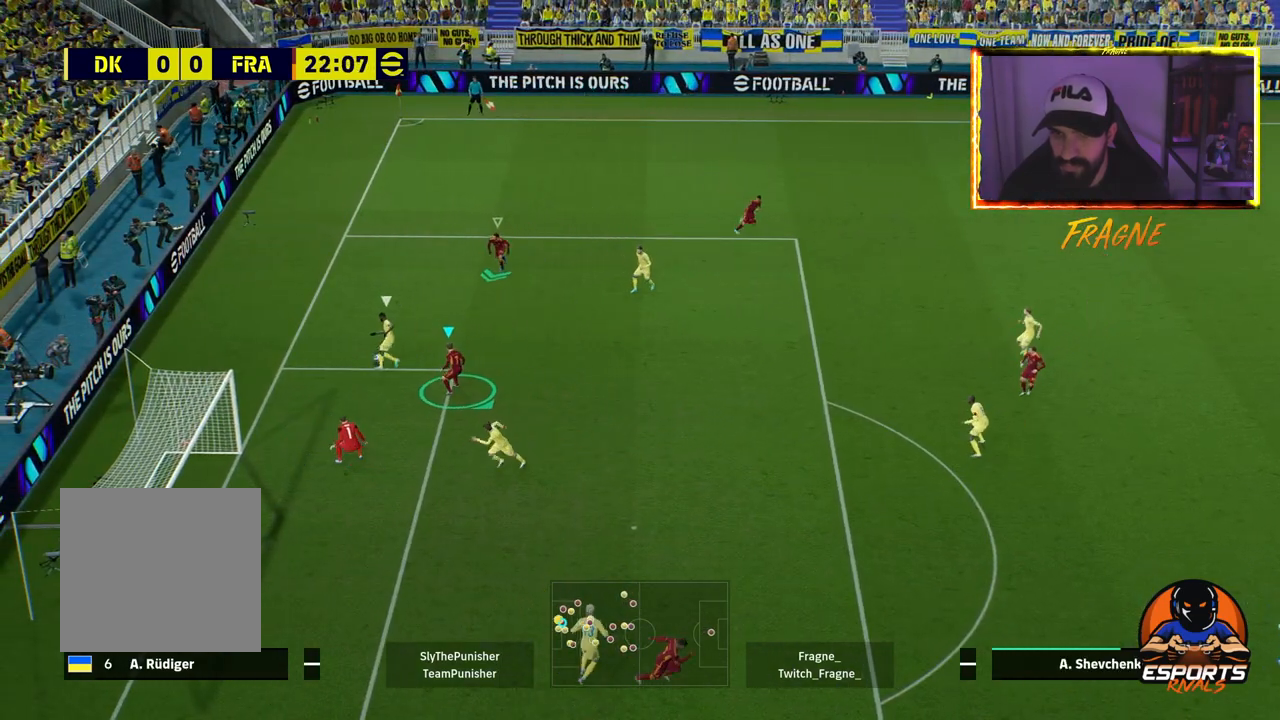
{"buttons": ["R2"], "left_stick": "down", "right_stick": "center", "events": [[433, "L2", "up"]]}
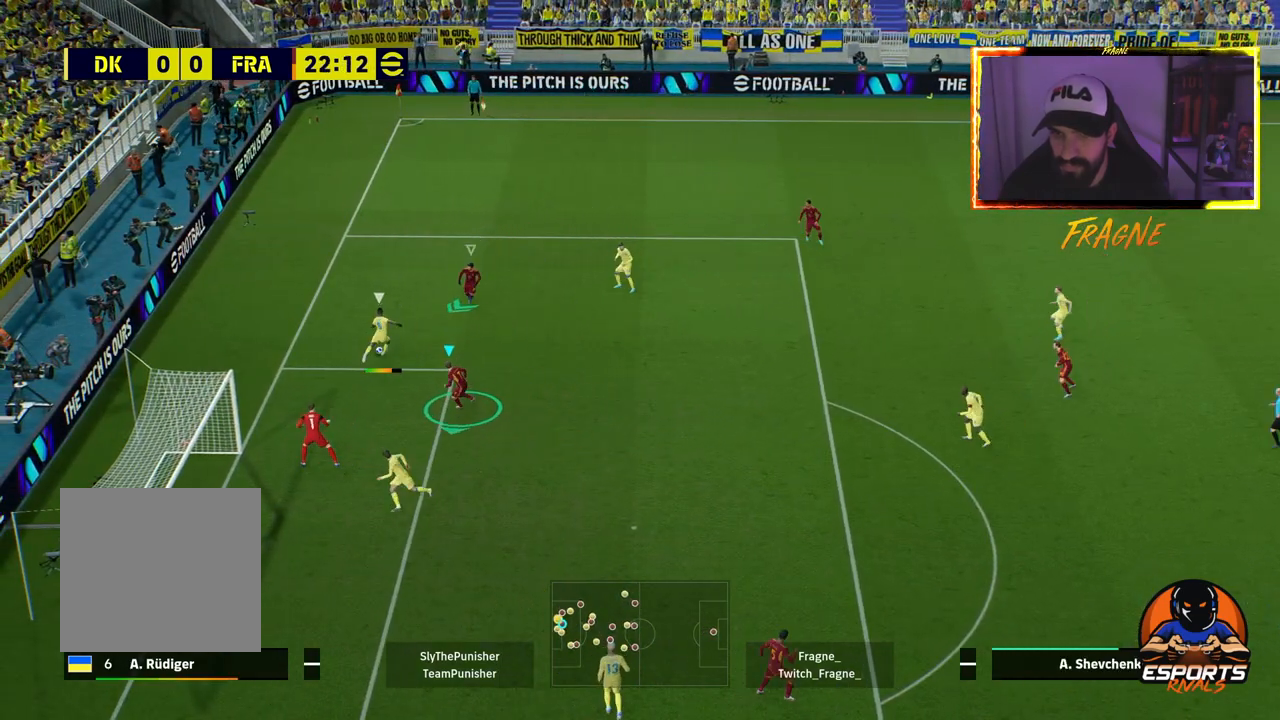
{"buttons": ["CROSS", "R2"], "left_stick": "down-left", "right_stick": "center", "events": [[67, "L2", "down"], [117, "CROSS", "down"], [300, "L2", "up"], [300, "left_stick", "down-left"]]}
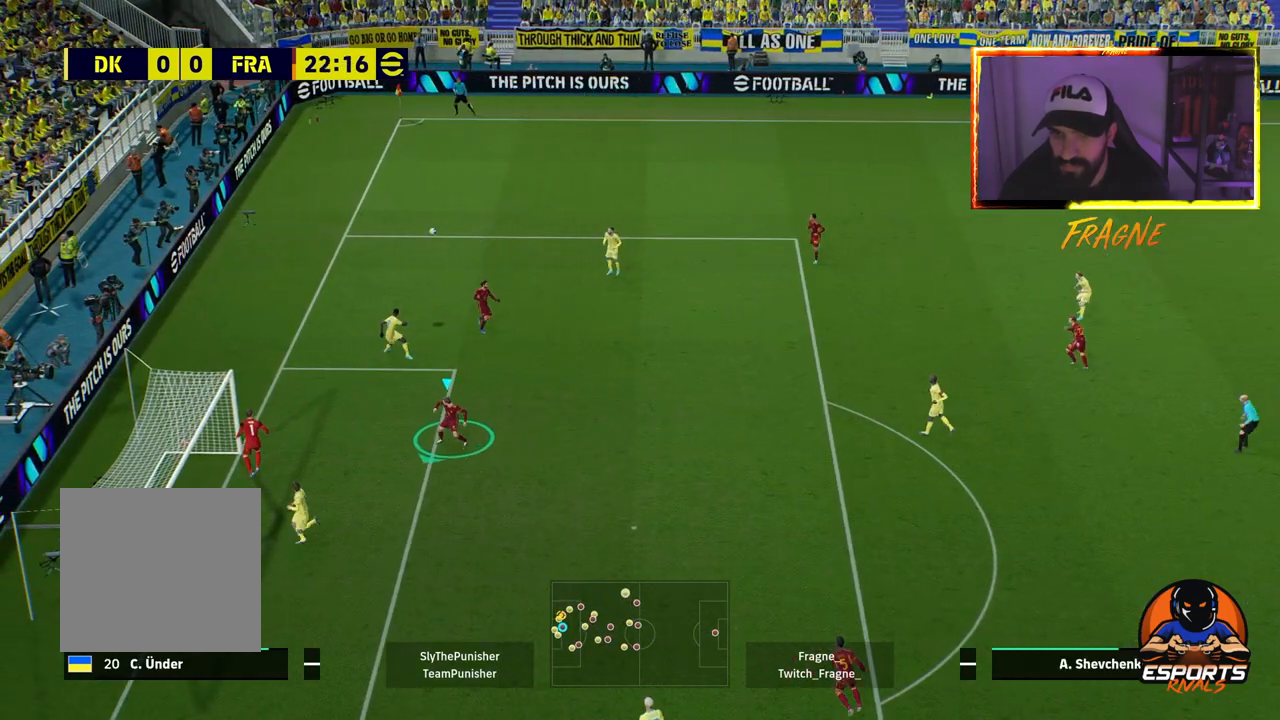
{"buttons": [], "left_stick": "down", "right_stick": "center", "events": [[267, "left_stick", "down"], [350, "CROSS", "up"], [500, "R2", "up"]]}
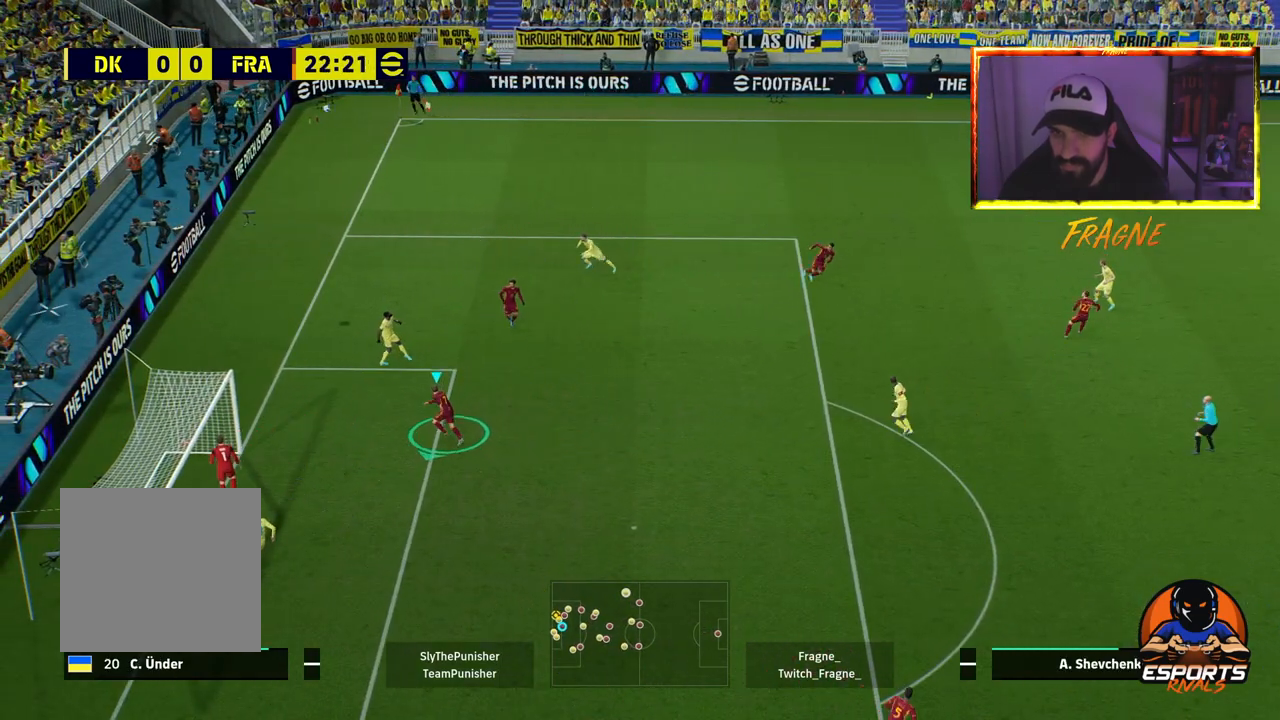
{"buttons": [], "left_stick": "center", "right_stick": "center", "events": [[267, "left_stick", "center"]]}